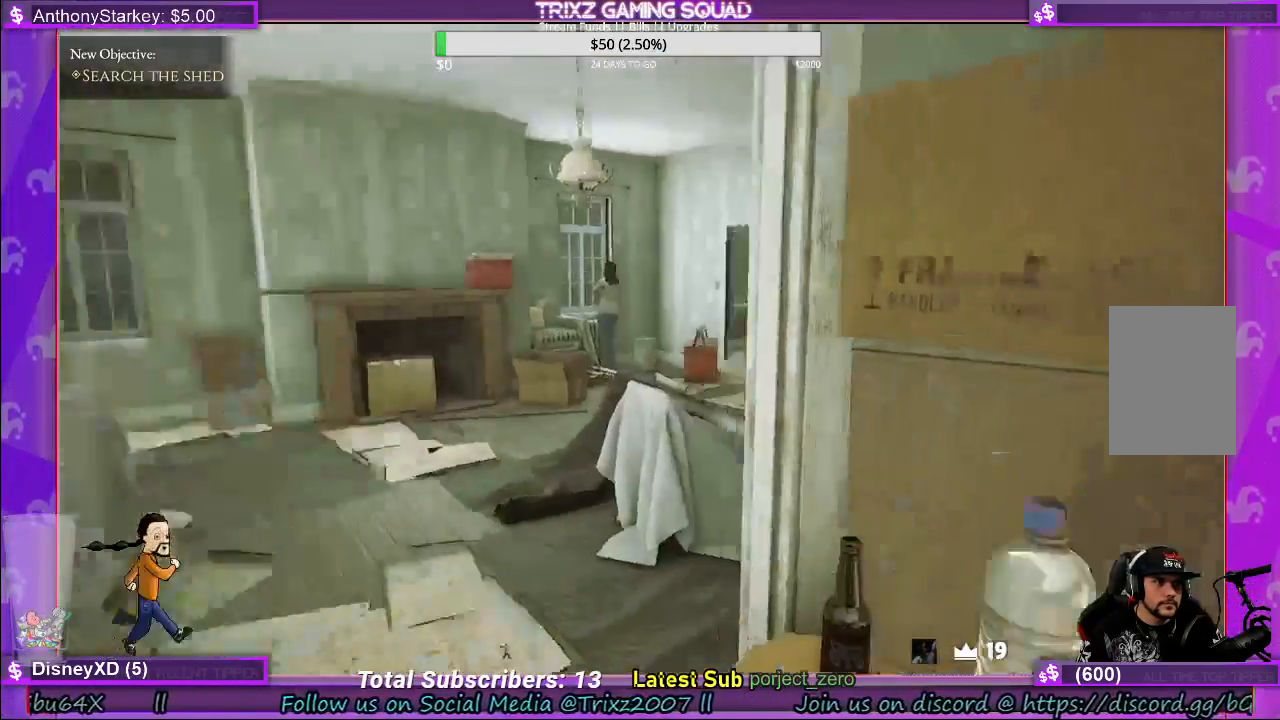
Gameplay with keyboard and mouse; each line is a JSON object with the keys and mouse buttons held at the frame after it. "events" lists presses ("down") and releases ("up") of "a", "ctrl", "d", "e", "f", "q", "r", "s", "shift", "space", "tab", "w", "mouse_left", "mouse_wheel", "mouse_right" and "mouse_mb4" between this image and that frame as [ms after this image, input, new state], when the widget could be followed in between. "mouse_left", "mouse_wheel", "mouse_right", "mouse_mb4" = the "left", "wheel", "right", "mb4" buttons of the "mouse" list. No other keys are recorded. "wheel" means that the mouse wheel is clicked or scrolled. Mouse movement is not recorded.
{"keys": [], "mouse": [], "events": [[167, "a", "up"], [167, "shift", "up"], [167, "w", "up"]]}
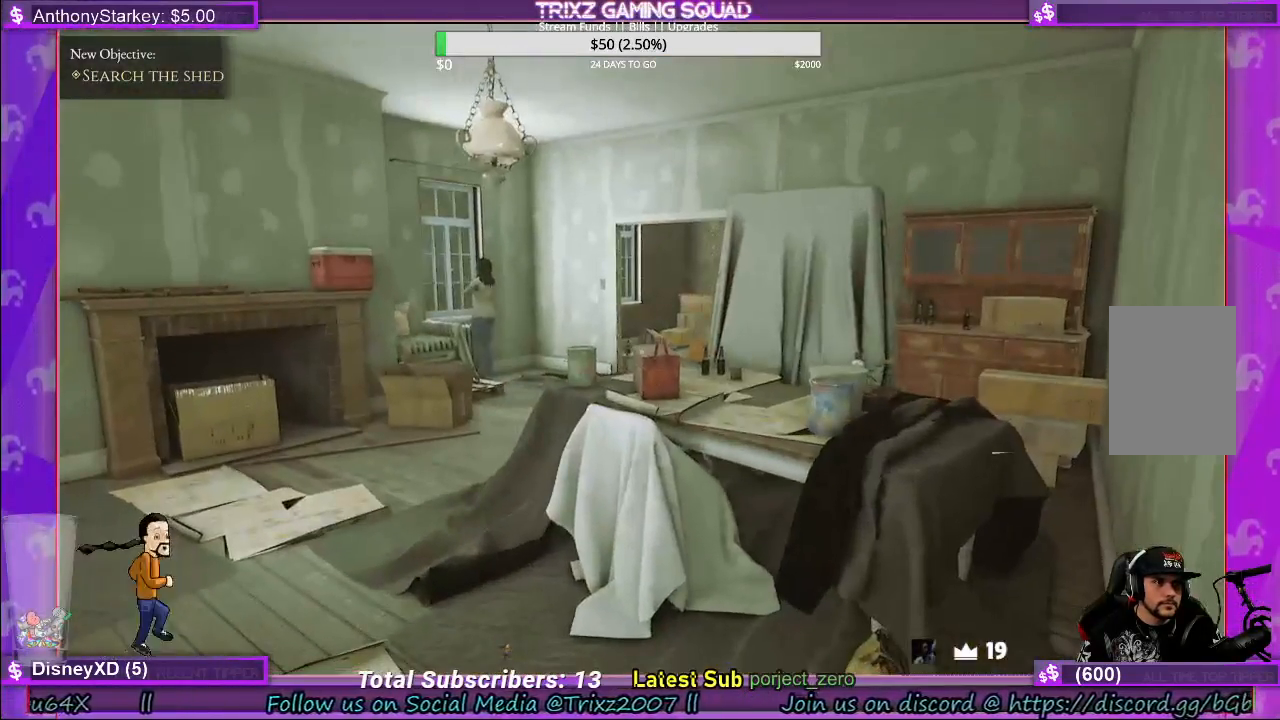
{"keys": ["shift", "w"], "mouse": [], "events": [[383, "w", "down"], [400, "shift", "down"]]}
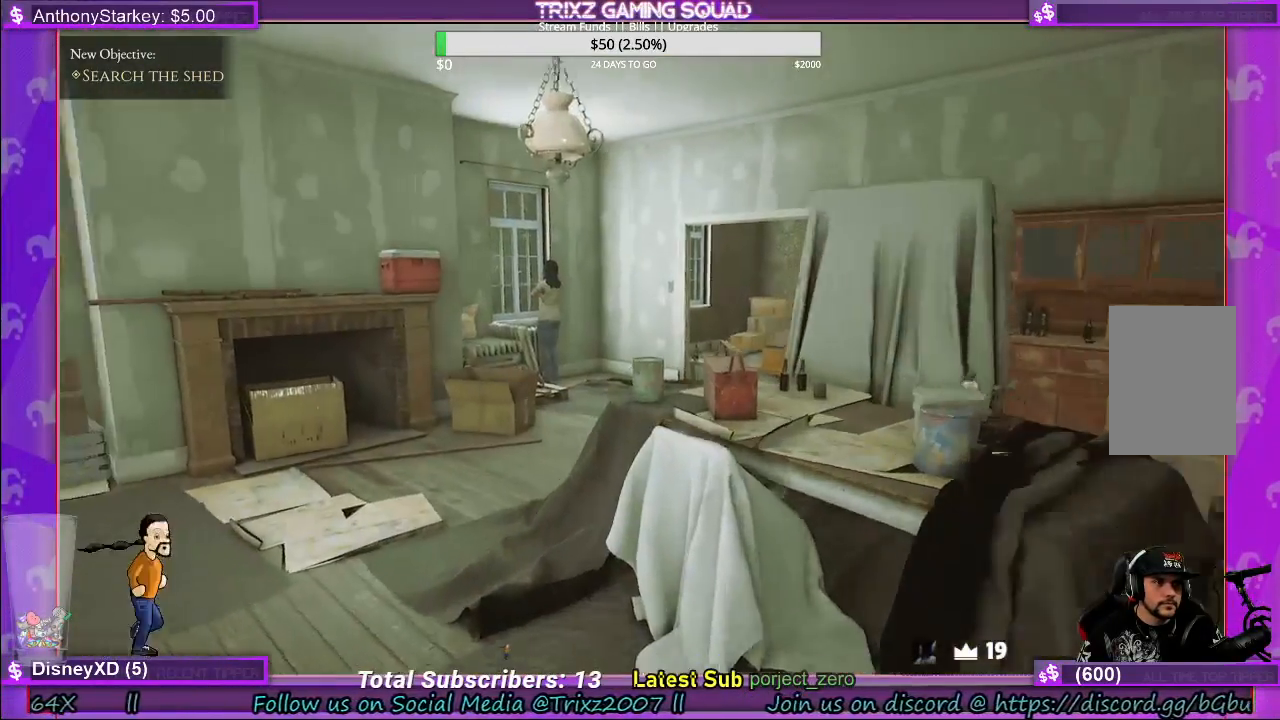
{"keys": ["shift", "w"], "mouse": [], "events": [[300, "a", "down"], [467, "a", "up"]]}
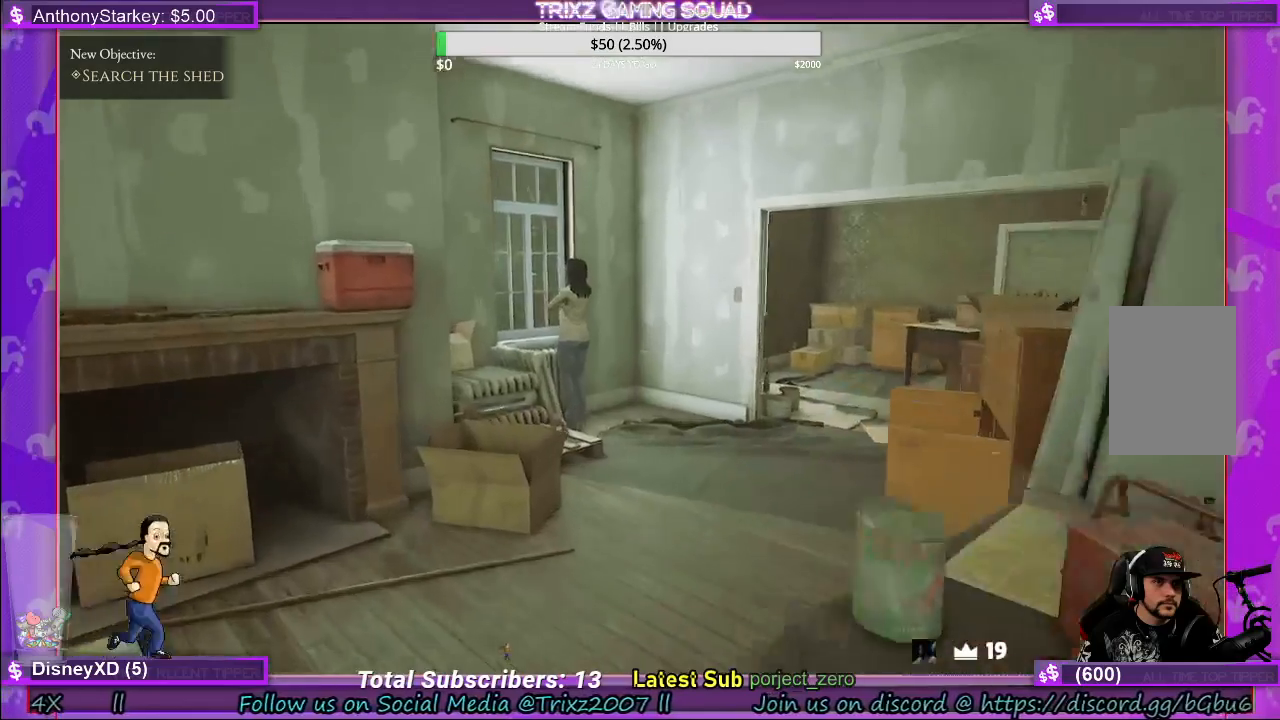
{"keys": ["shift", "w"], "mouse": [], "events": []}
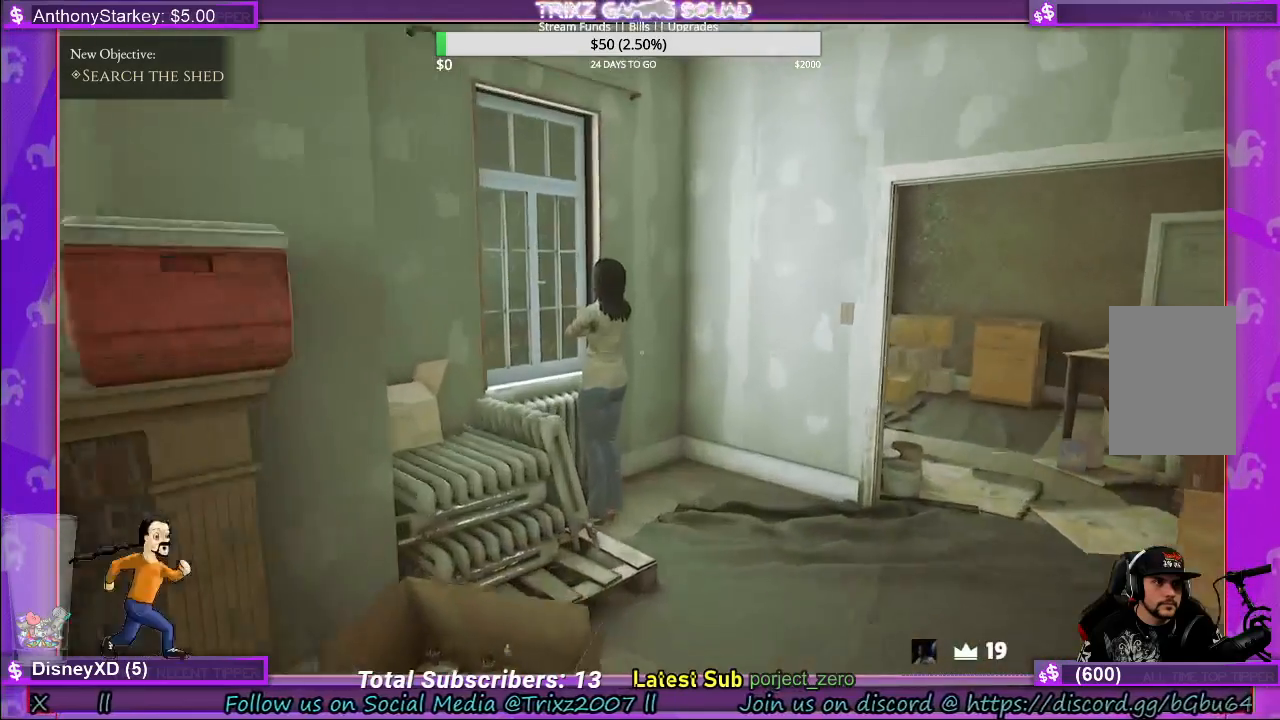
{"keys": ["d", "shift", "w"], "mouse": [], "events": [[83, "d", "down"], [200, "d", "up"], [367, "d", "down"]]}
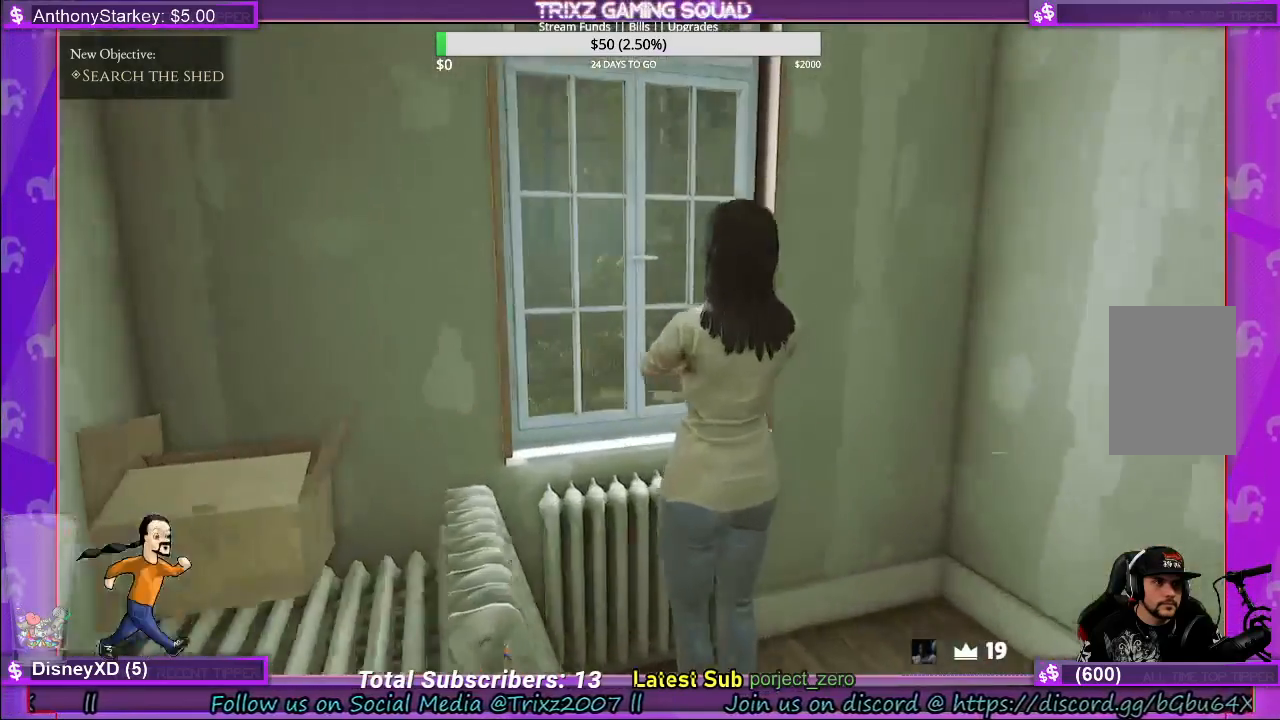
{"keys": ["d", "w"], "mouse": [], "events": [[433, "shift", "up"]]}
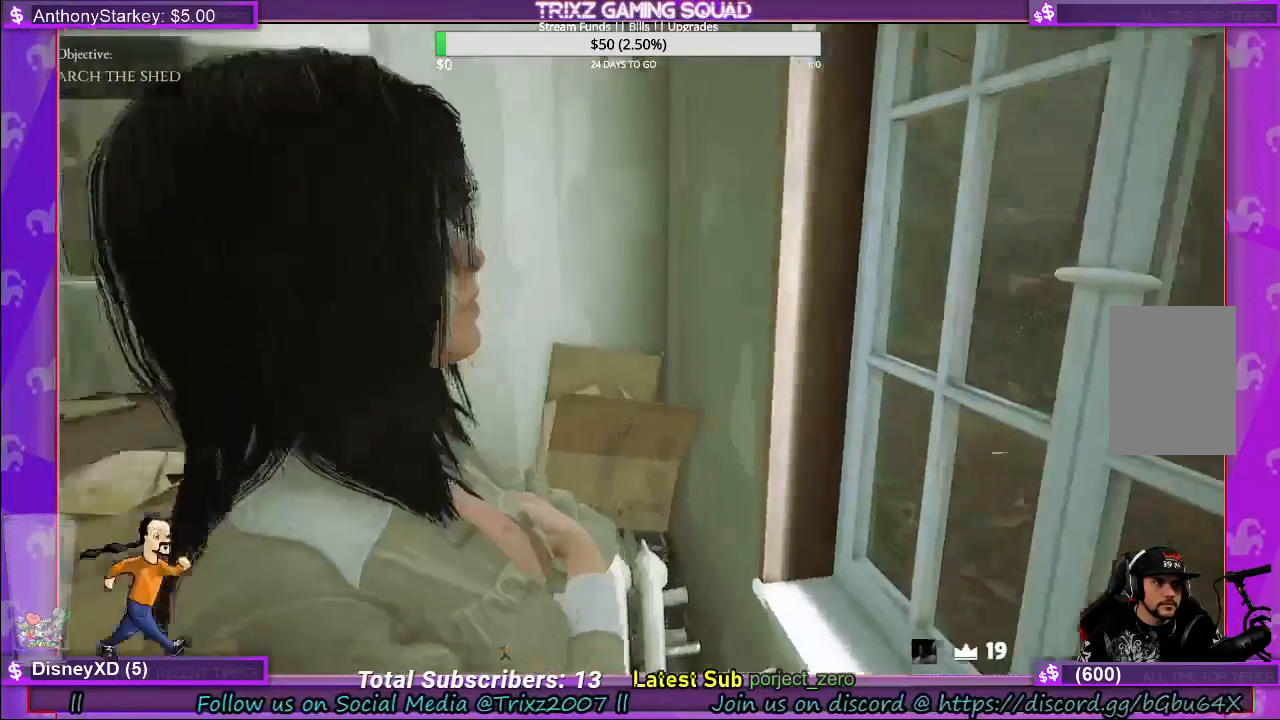
{"keys": [], "mouse": [], "events": [[17, "w", "up"], [33, "d", "up"]]}
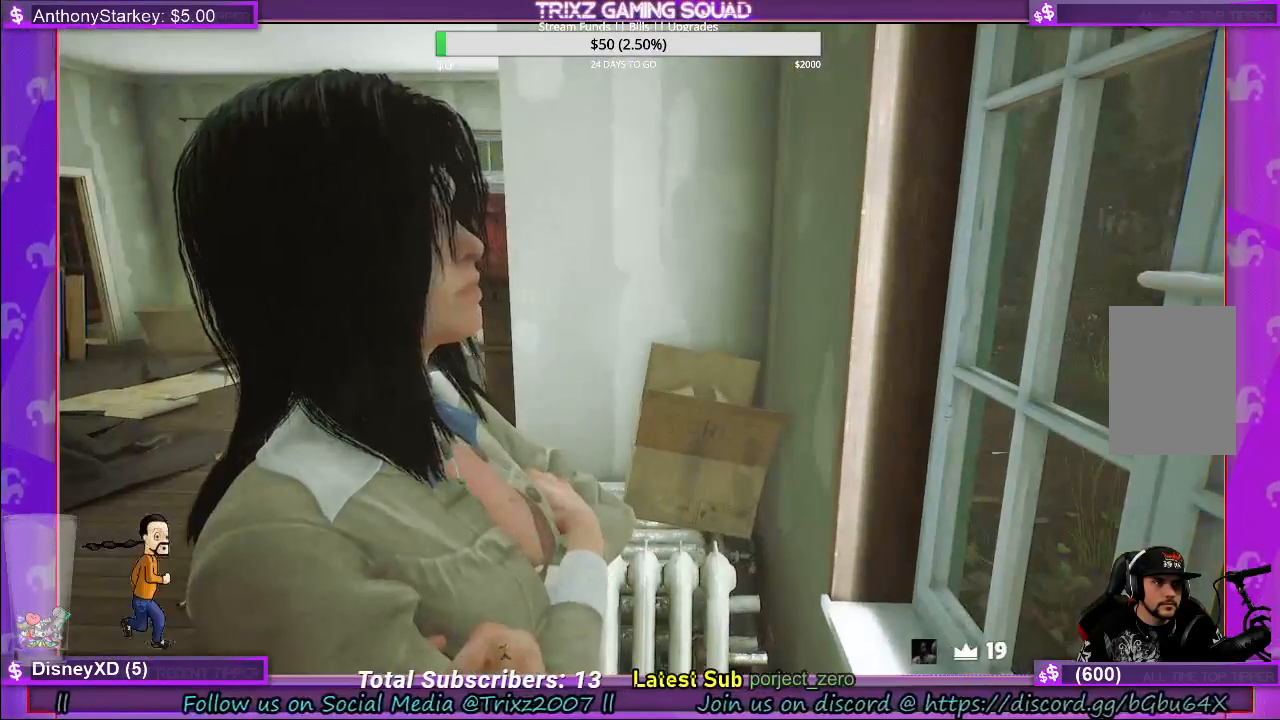
{"keys": [], "mouse": [], "events": []}
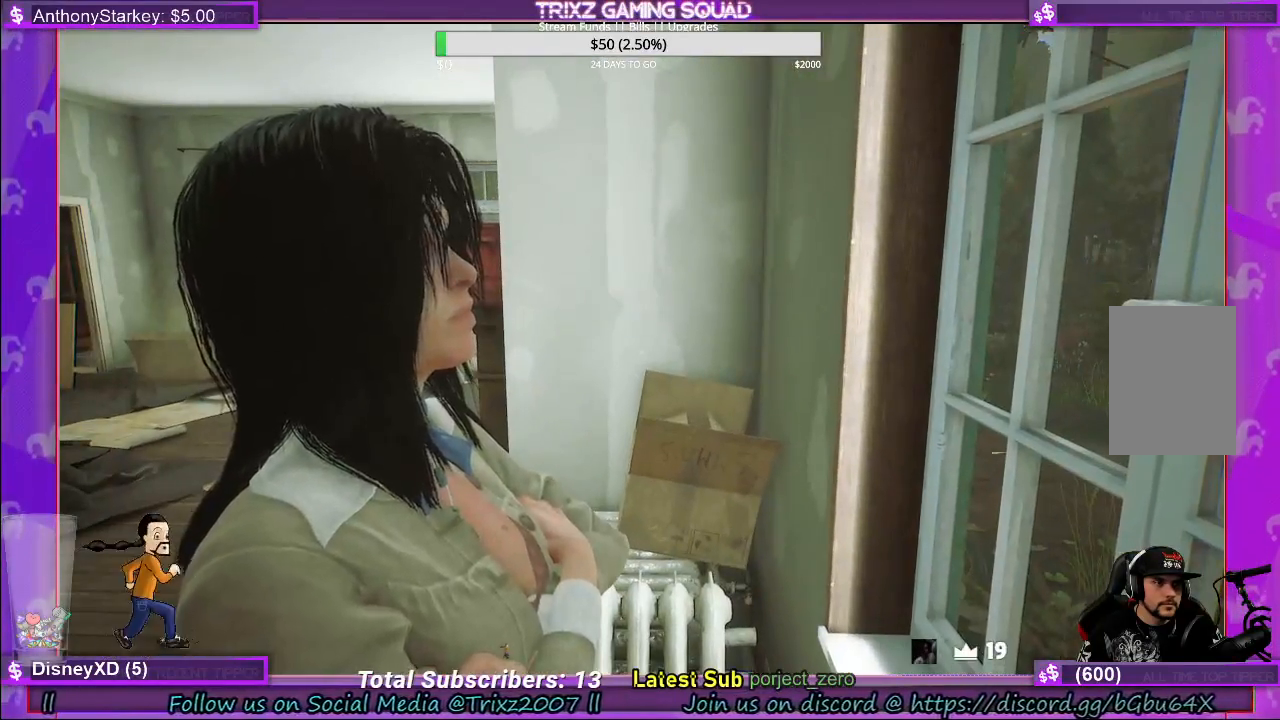
{"keys": ["d", "w"], "mouse": [], "events": [[383, "w", "down"], [467, "d", "down"]]}
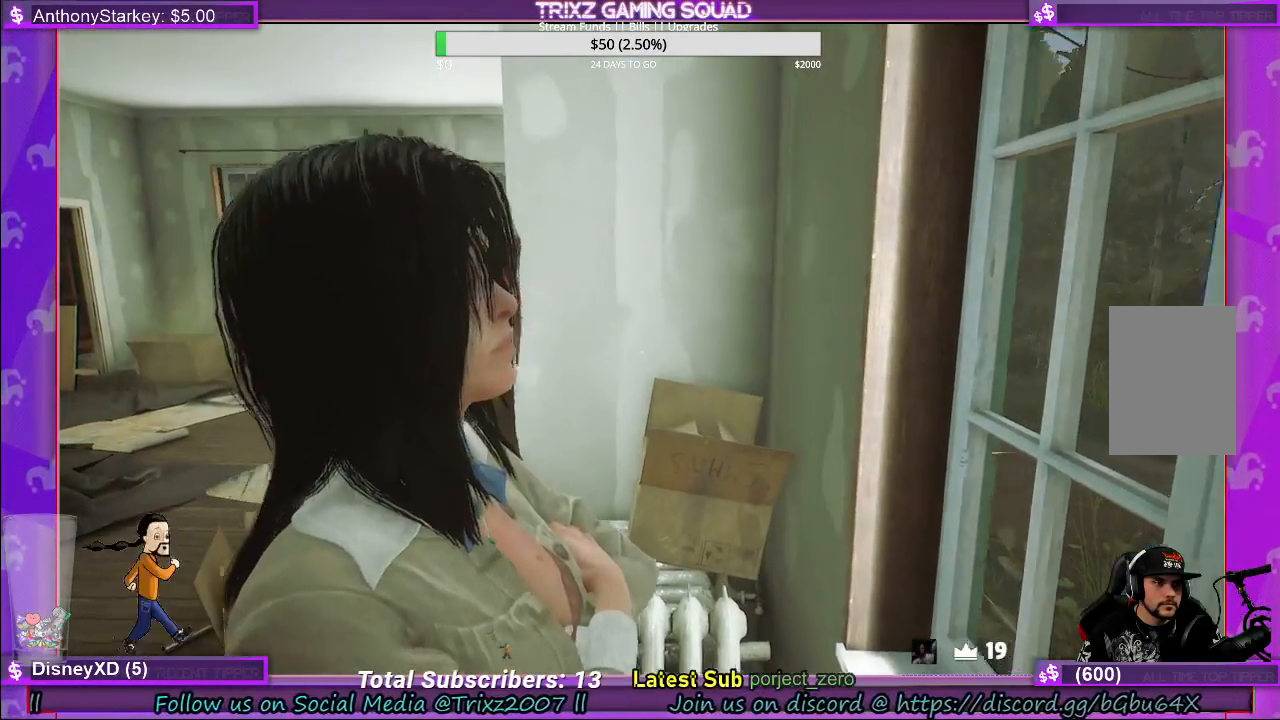
{"keys": [], "mouse": [], "events": [[233, "d", "up"], [300, "w", "up"]]}
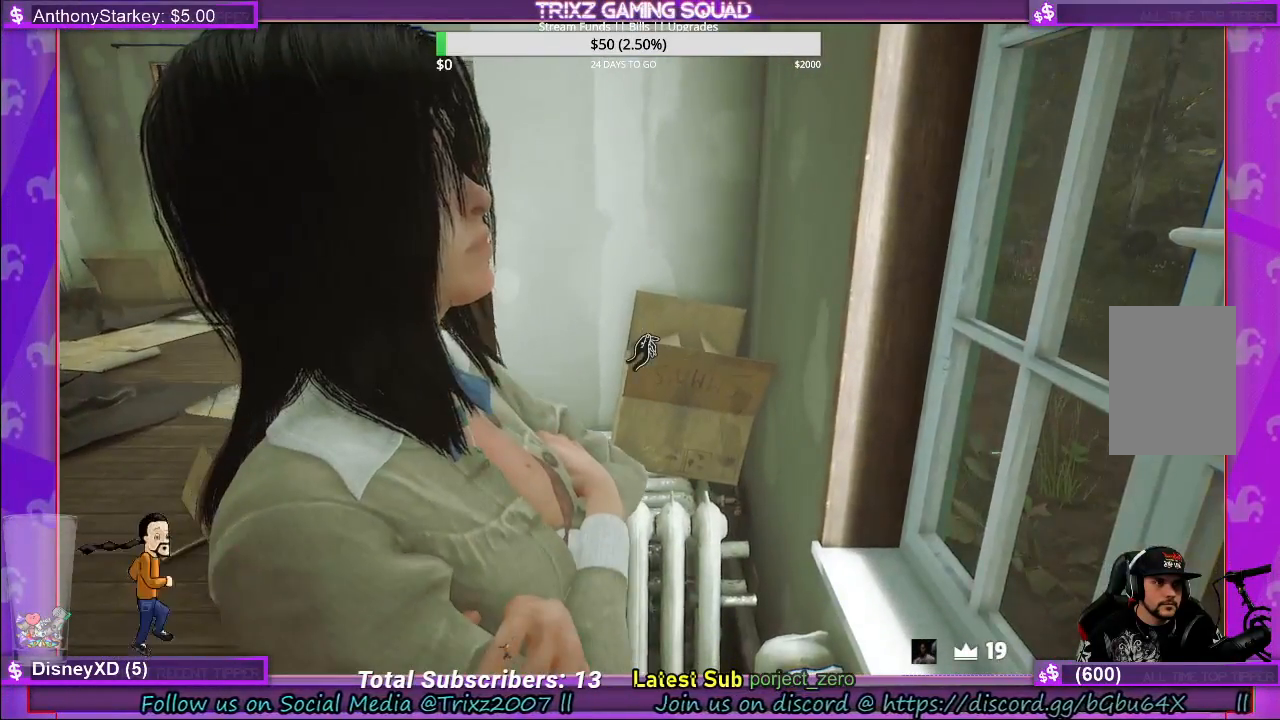
{"keys": ["w"], "mouse": [], "events": [[100, "w", "down"], [183, "space", "down"], [383, "space", "up"]]}
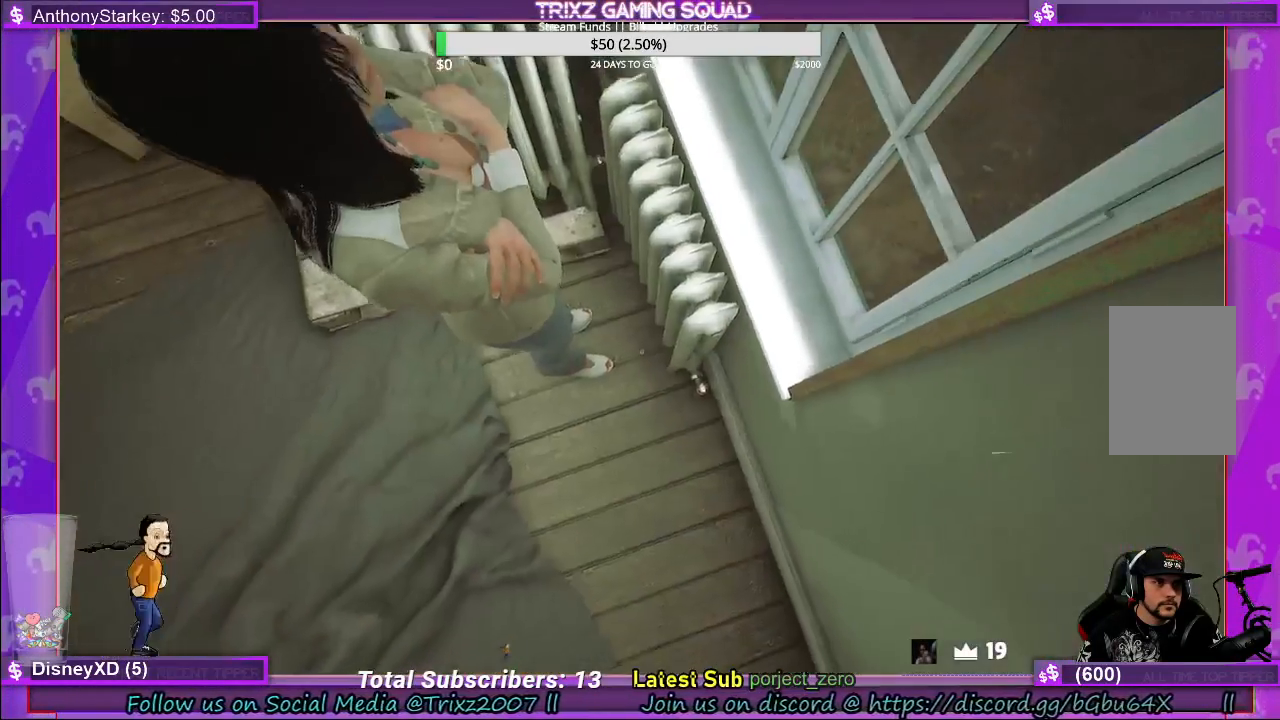
{"keys": ["shift", "space", "w"], "mouse": [], "events": [[167, "shift", "down"], [283, "space", "down"]]}
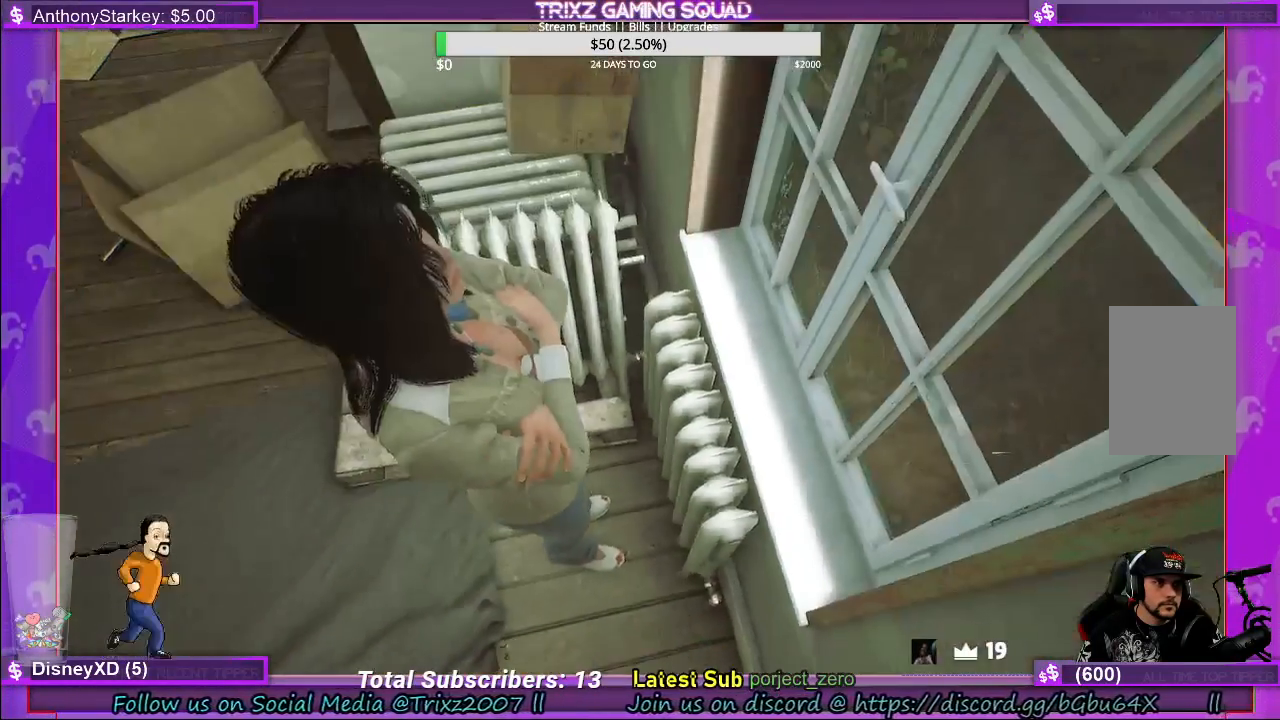
{"keys": [], "mouse": [], "events": [[217, "space", "up"], [300, "shift", "up"], [417, "w", "up"]]}
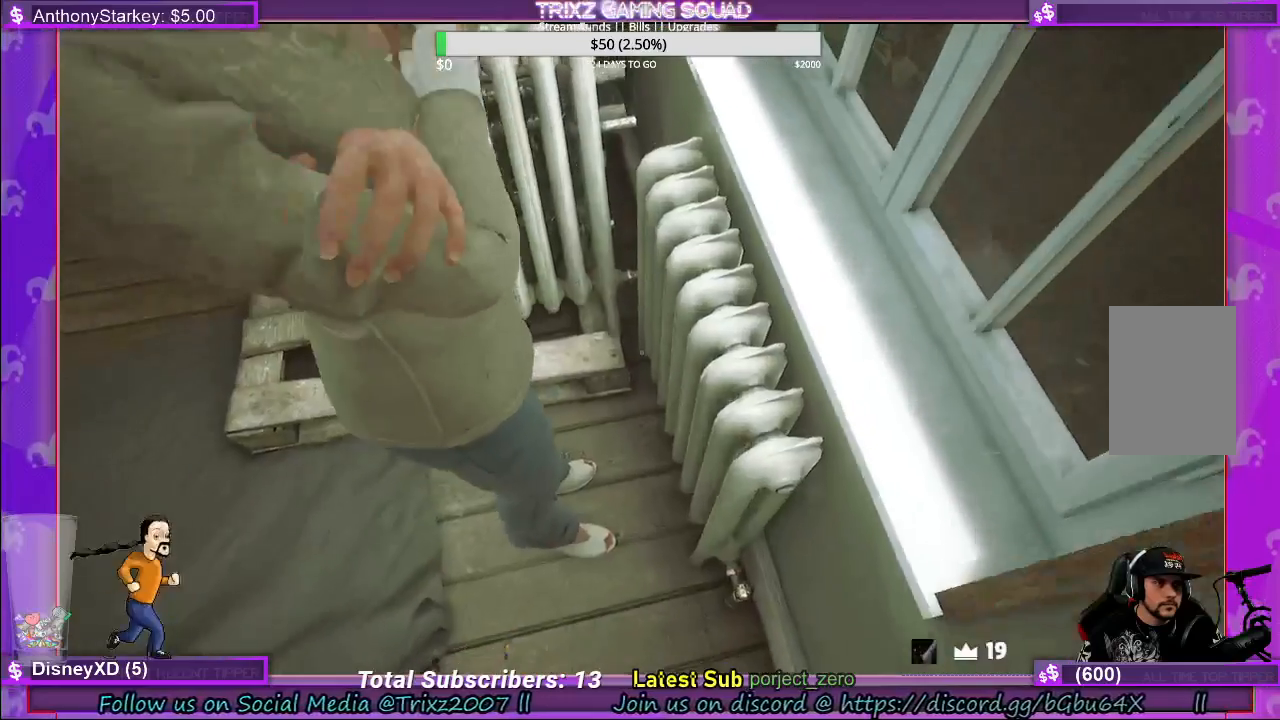
{"keys": [], "mouse": [], "events": []}
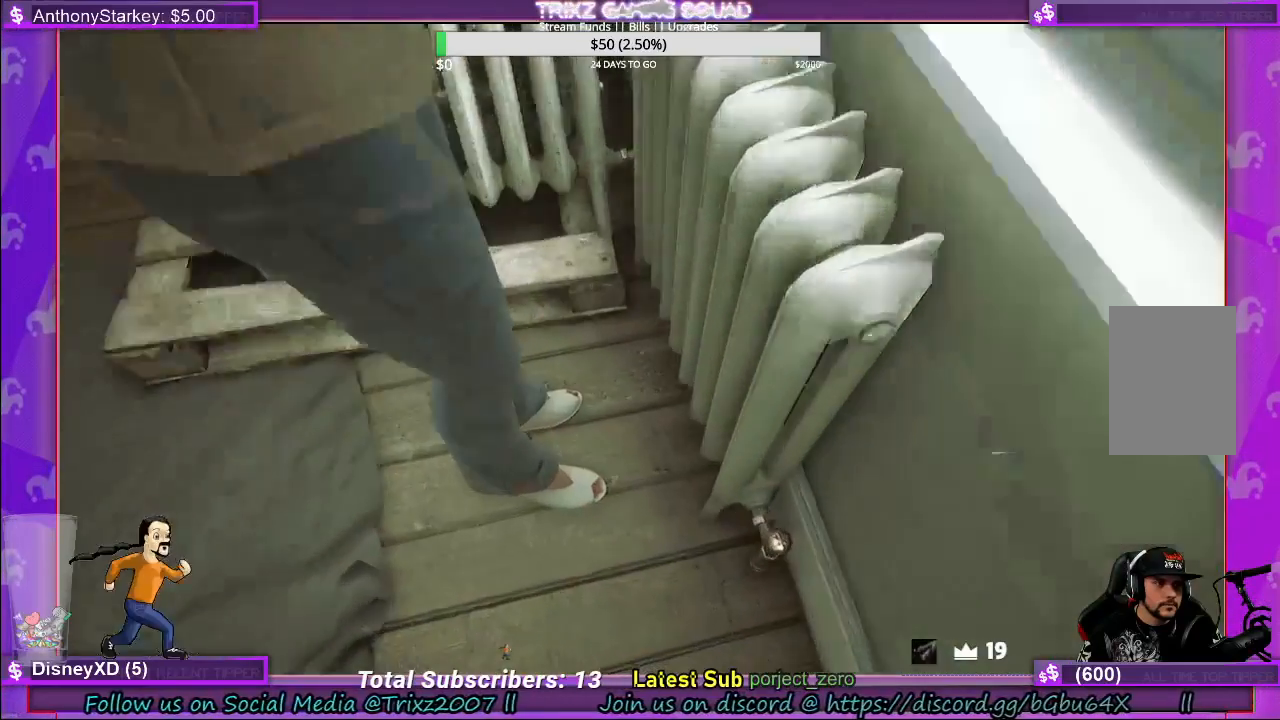
{"keys": [], "mouse": [], "events": []}
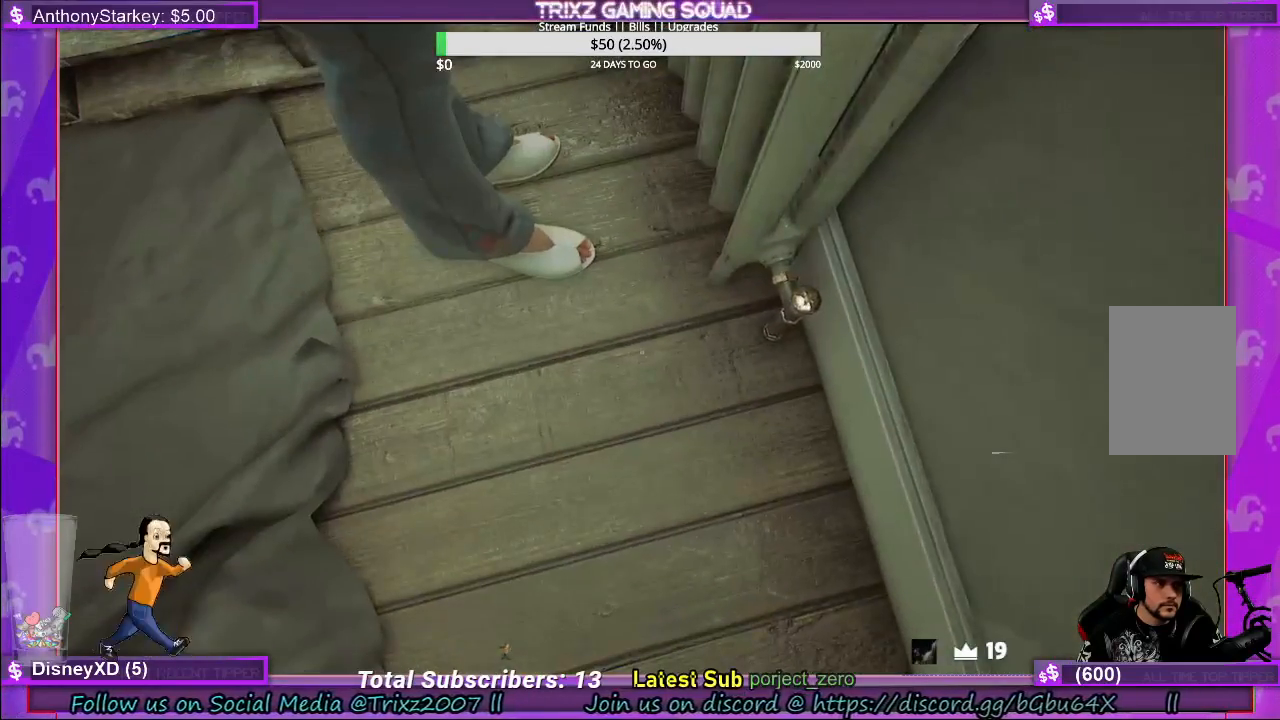
{"keys": [], "mouse": [], "events": []}
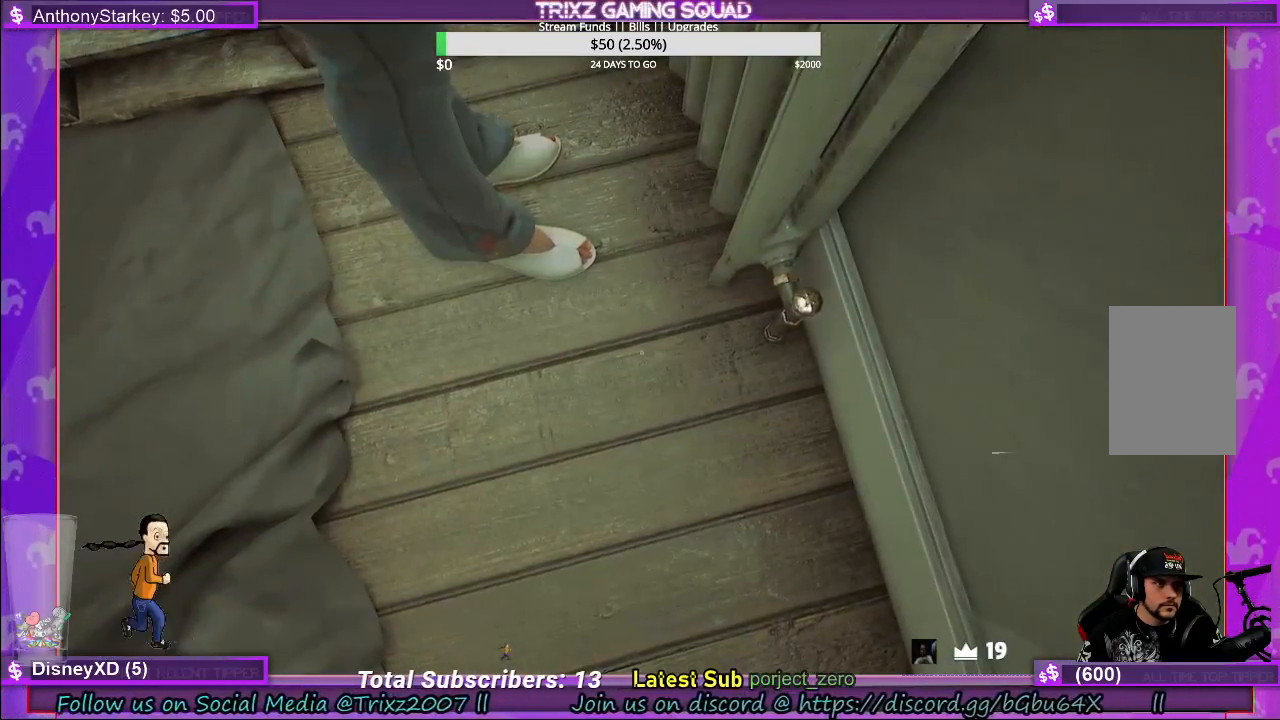
{"keys": ["a", "w"], "mouse": [], "events": [[317, "a", "down"], [417, "w", "down"]]}
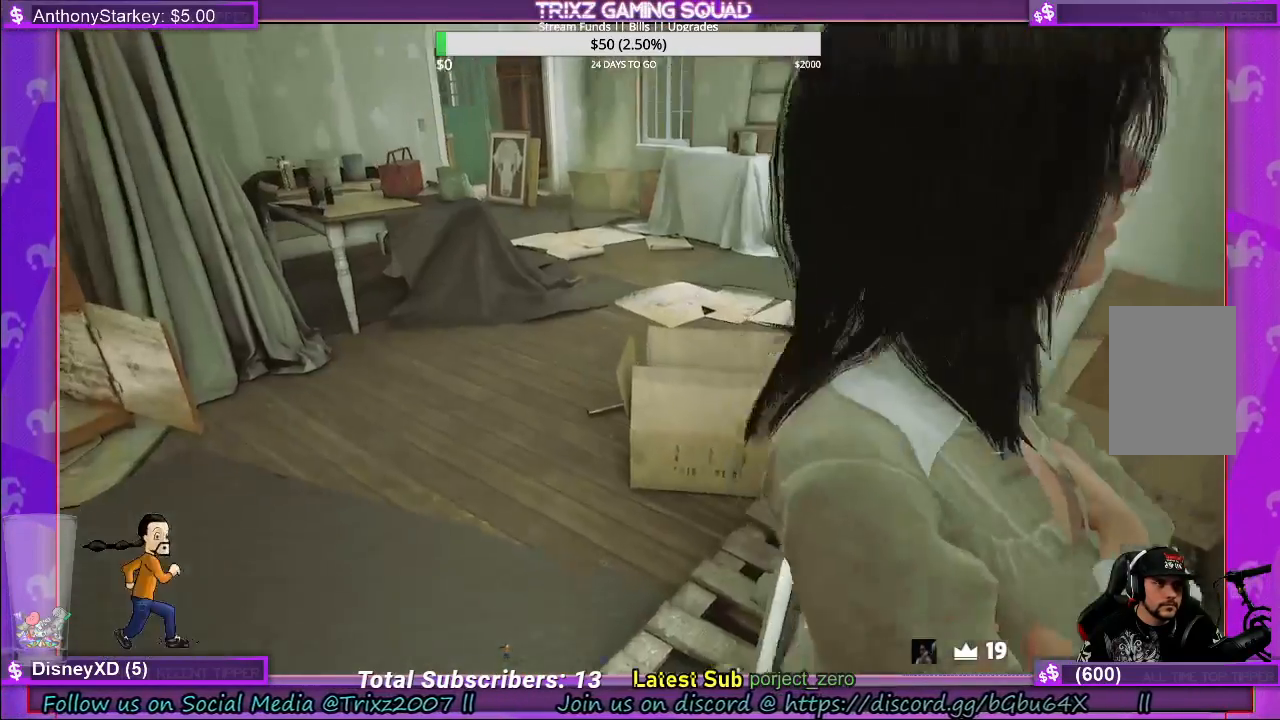
{"keys": ["shift", "w"], "mouse": [], "events": [[17, "shift", "down"], [150, "a", "up"]]}
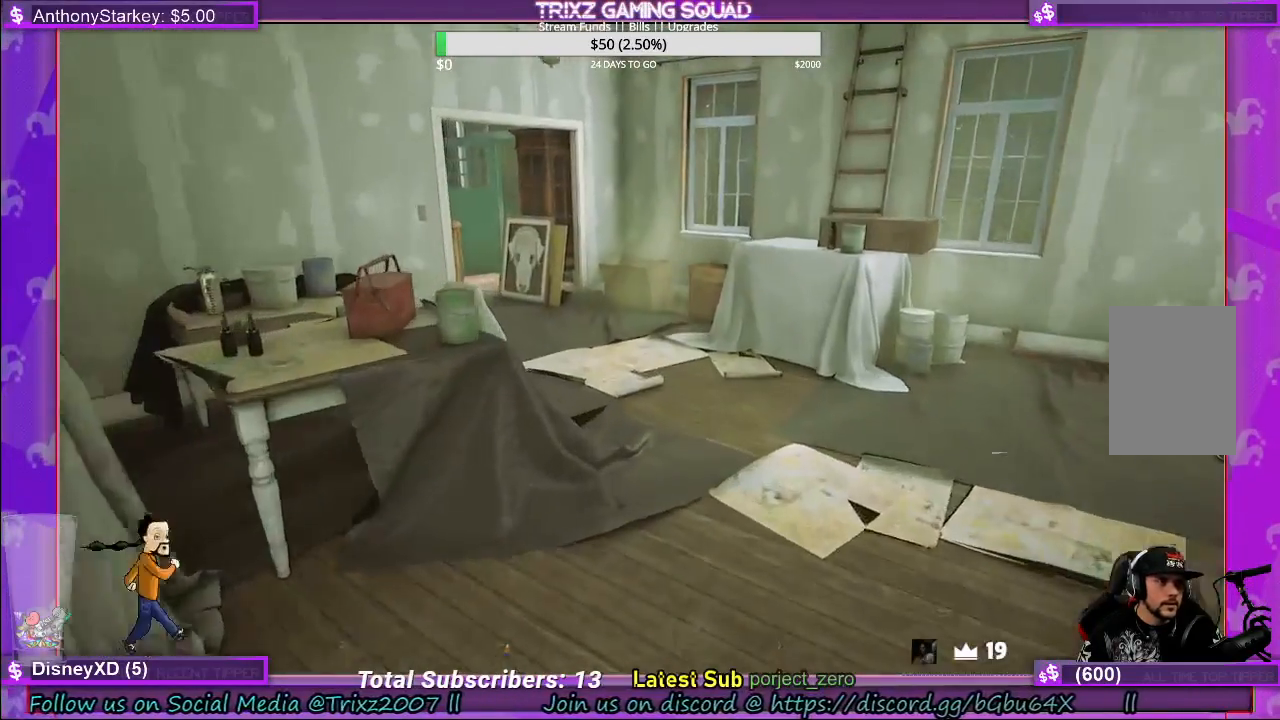
{"keys": ["shift", "w"], "mouse": [], "events": [[167, "d", "down"], [300, "d", "up"]]}
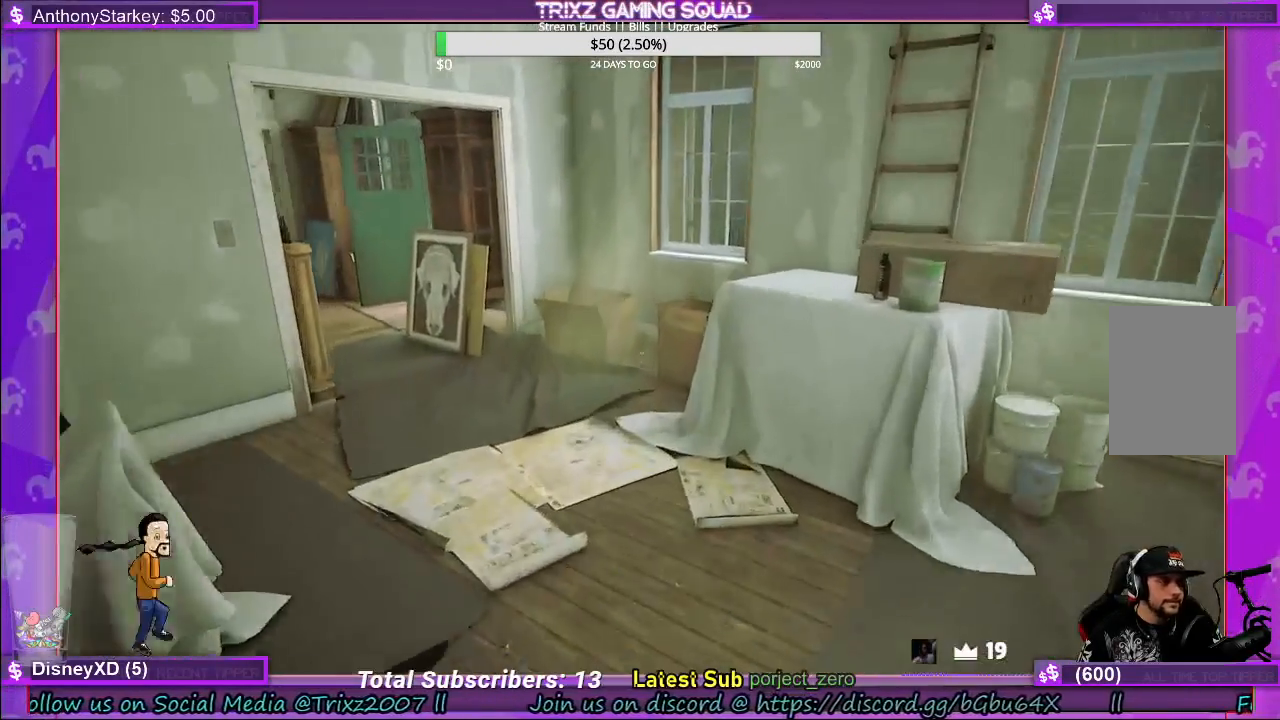
{"keys": ["shift", "w"], "mouse": [], "events": []}
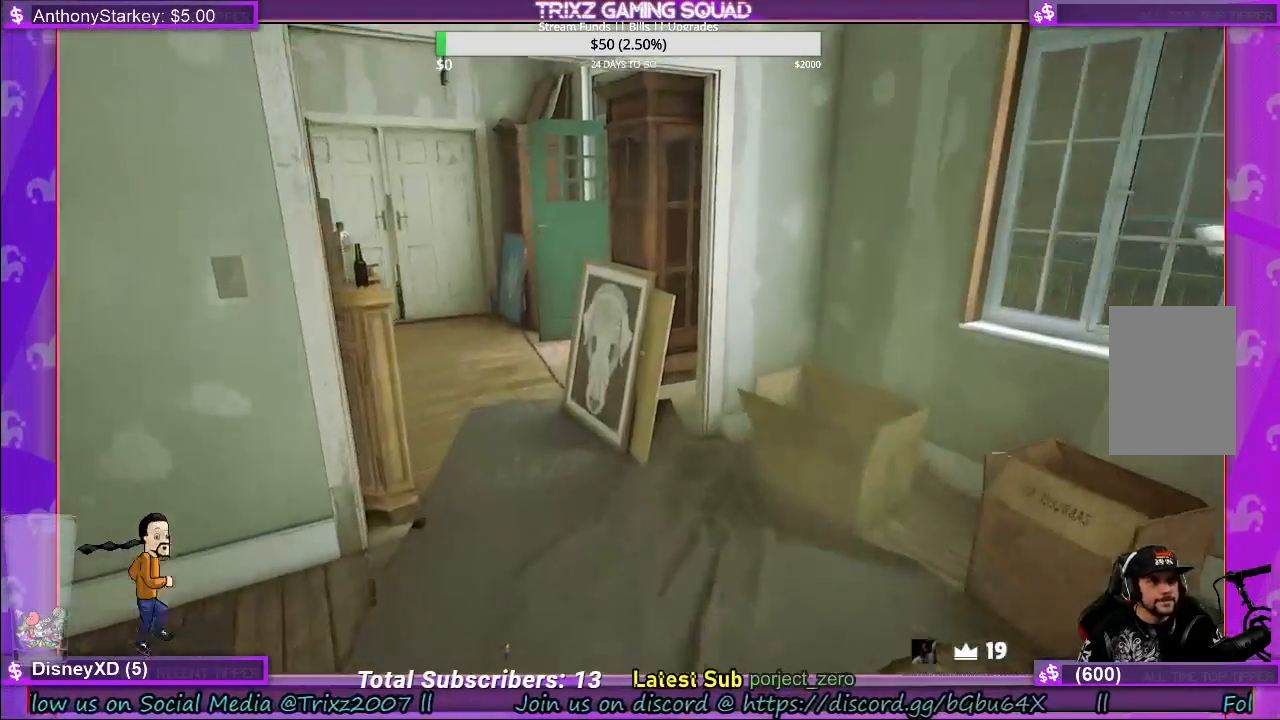
{"keys": ["shift", "w"], "mouse": [], "events": [[167, "a", "down"], [250, "a", "up"], [400, "a", "down"], [500, "a", "up"]]}
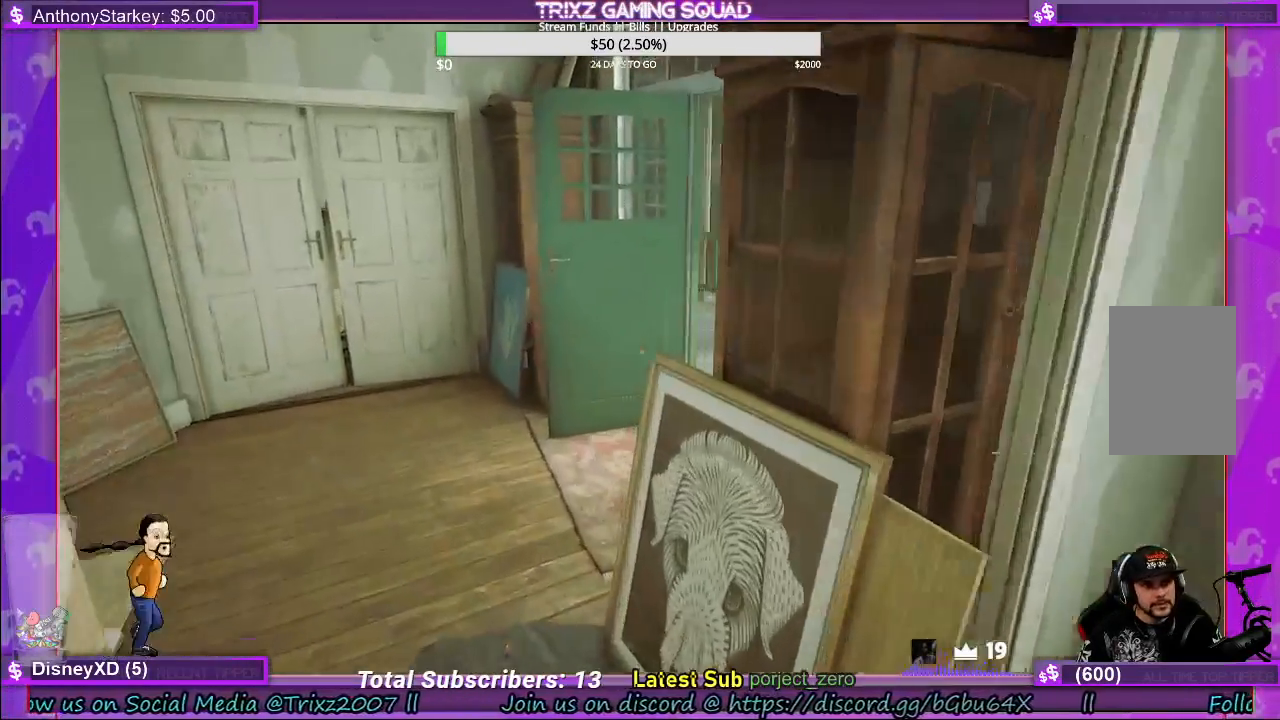
{"keys": ["a", "shift", "w"], "mouse": [], "events": [[150, "a", "down"]]}
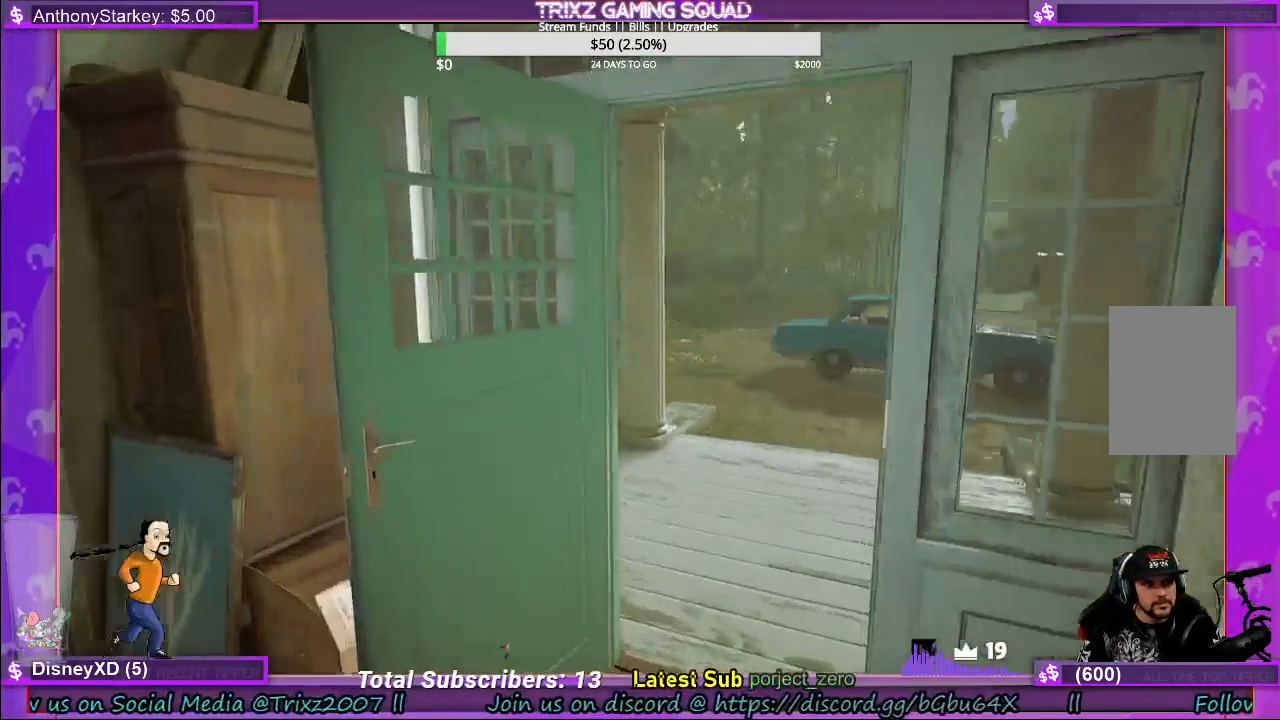
{"keys": ["d", "shift", "w"], "mouse": [], "events": [[17, "a", "up"], [333, "d", "down"]]}
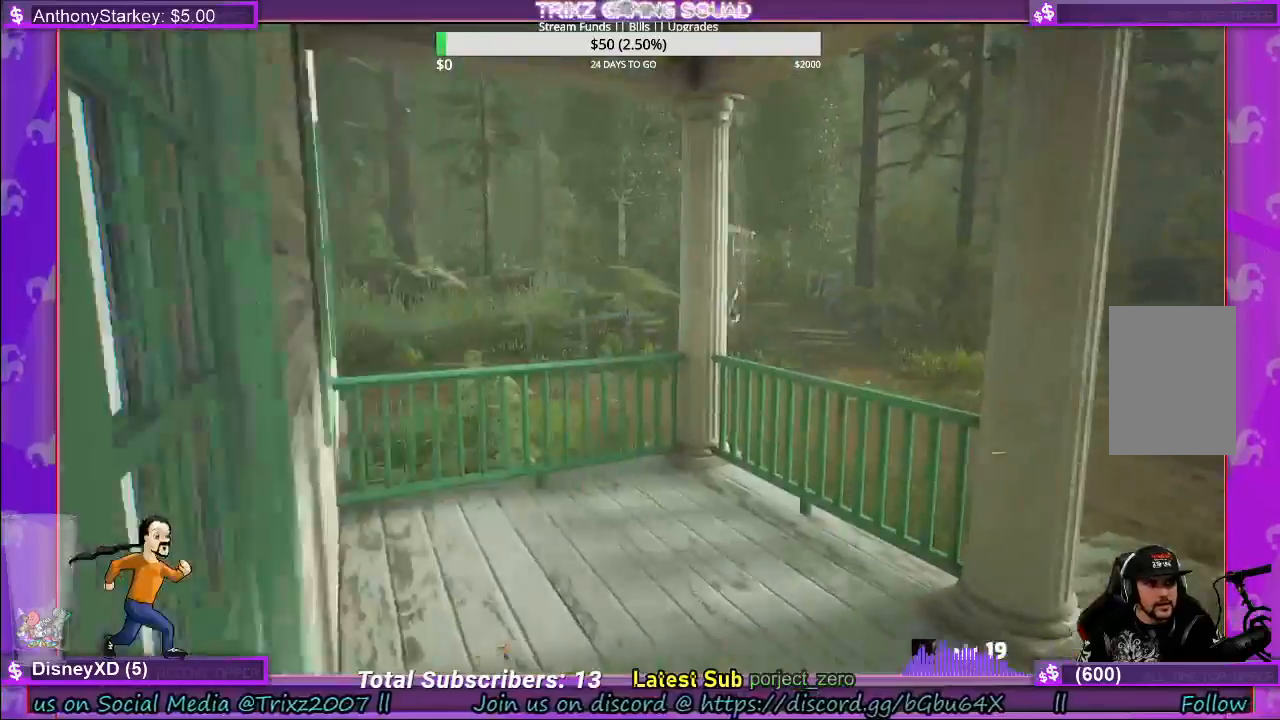
{"keys": ["shift", "w"], "mouse": [], "events": [[317, "d", "up"]]}
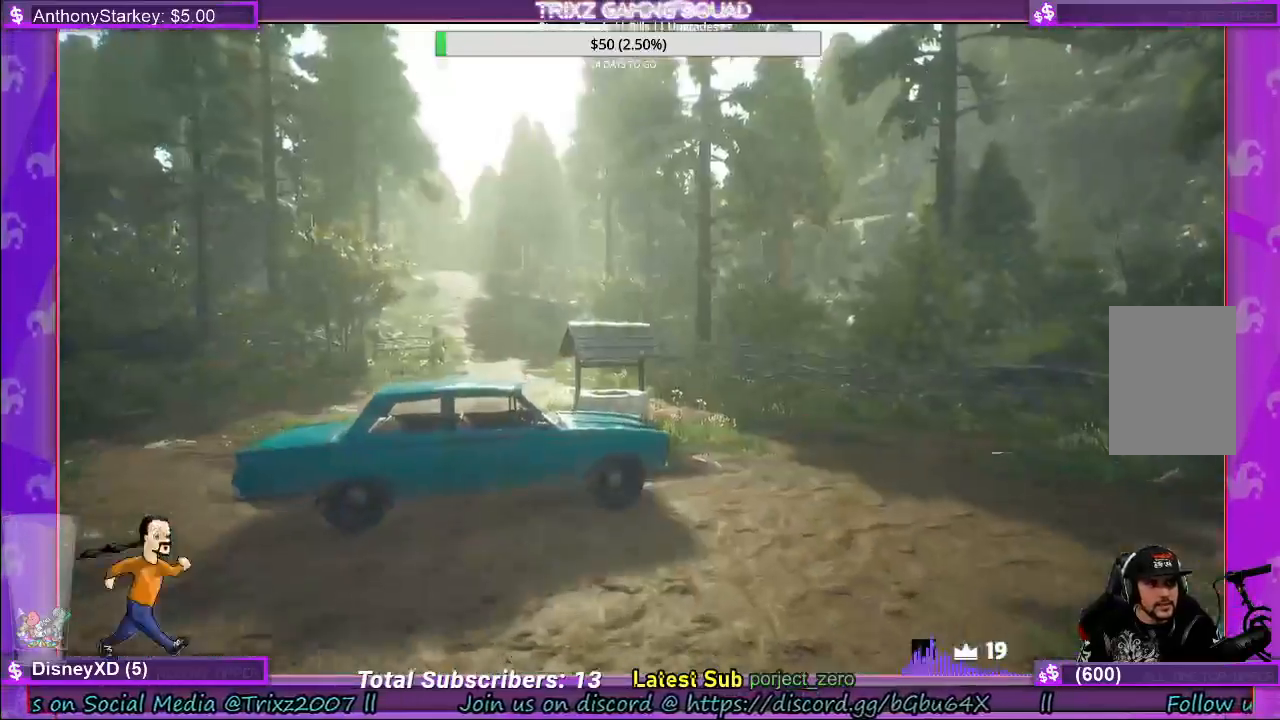
{"keys": ["d", "shift"], "mouse": [], "events": [[167, "d", "down"], [350, "w", "up"]]}
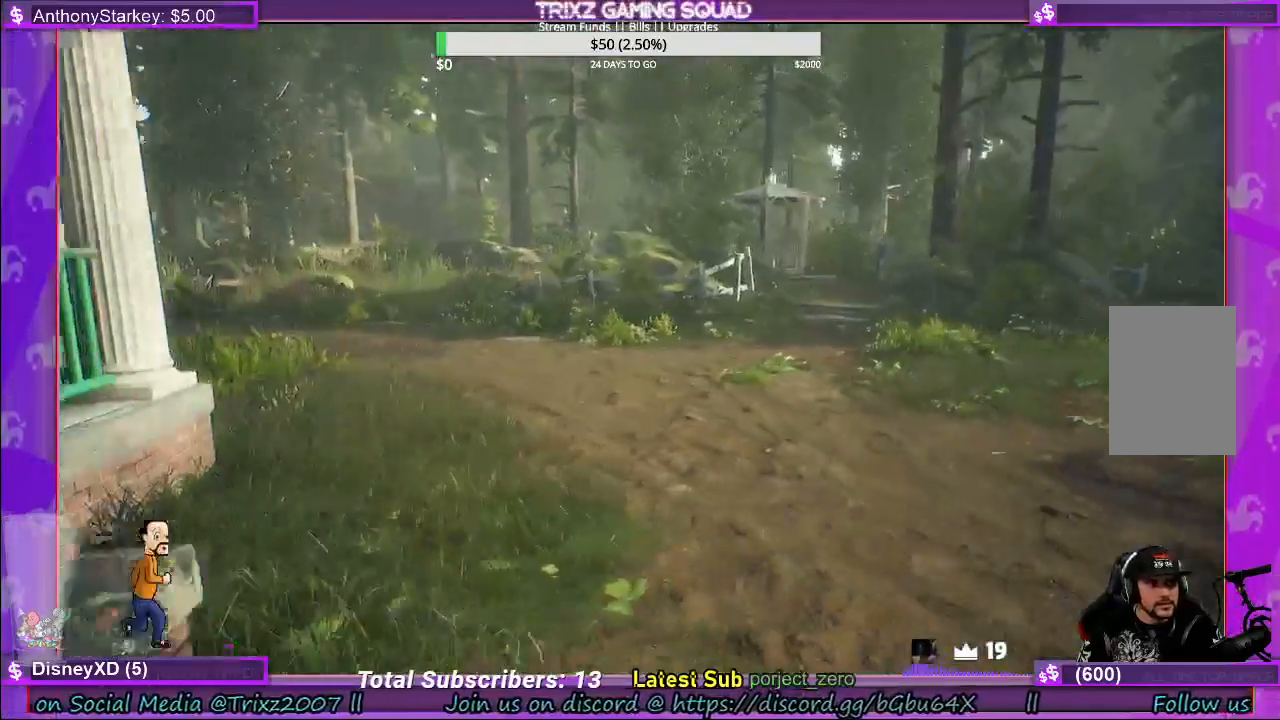
{"keys": ["shift", "w"], "mouse": []}
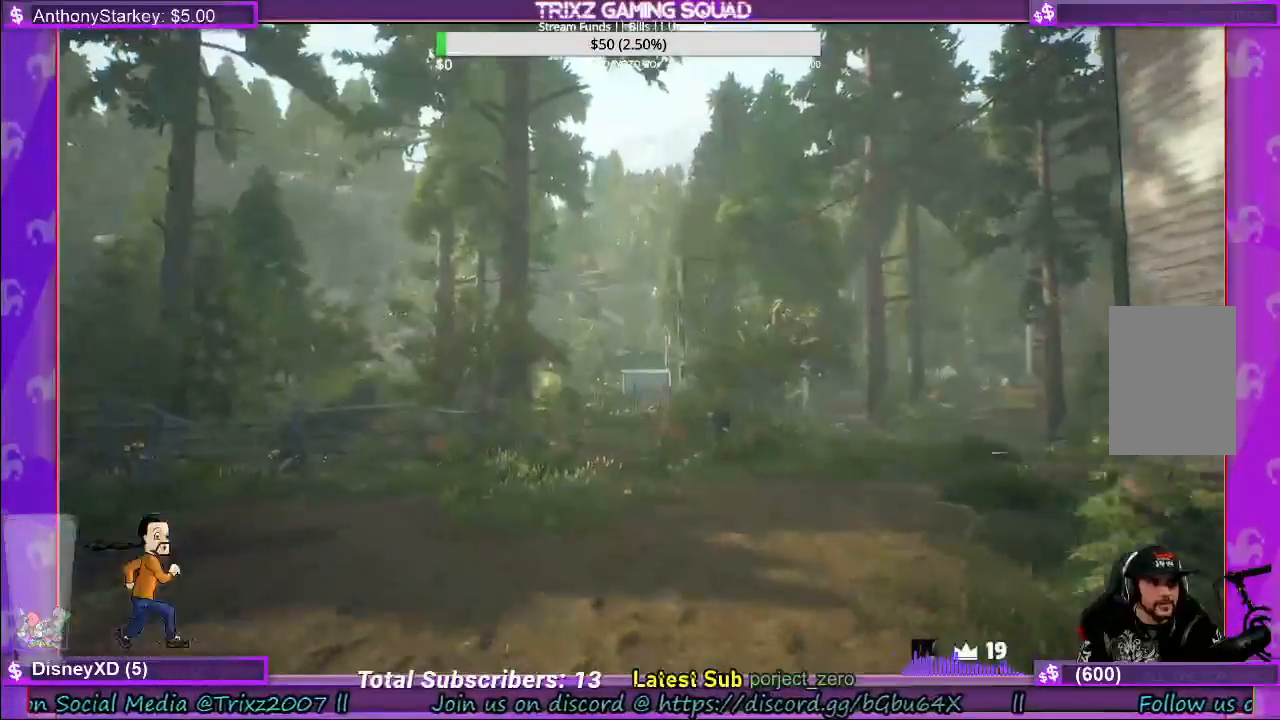
{"keys": ["shift", "w"], "mouse": [], "events": []}
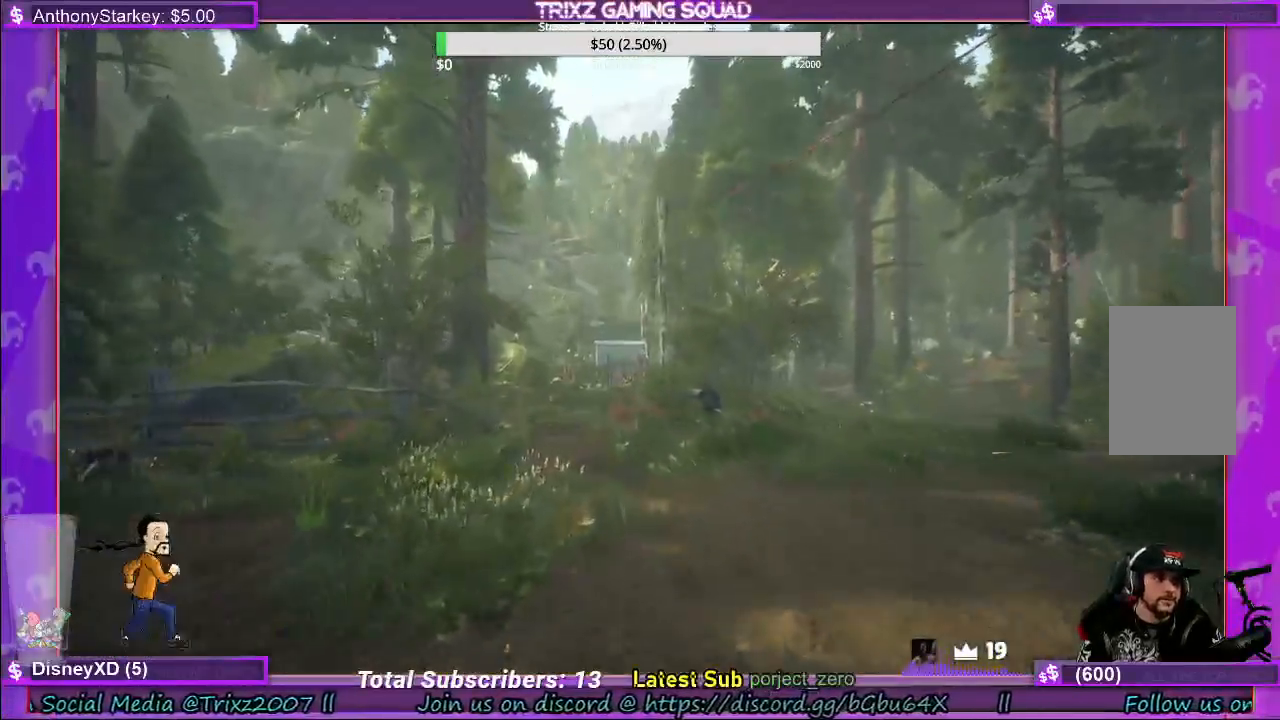
{"keys": ["shift", "w"], "mouse": [], "events": []}